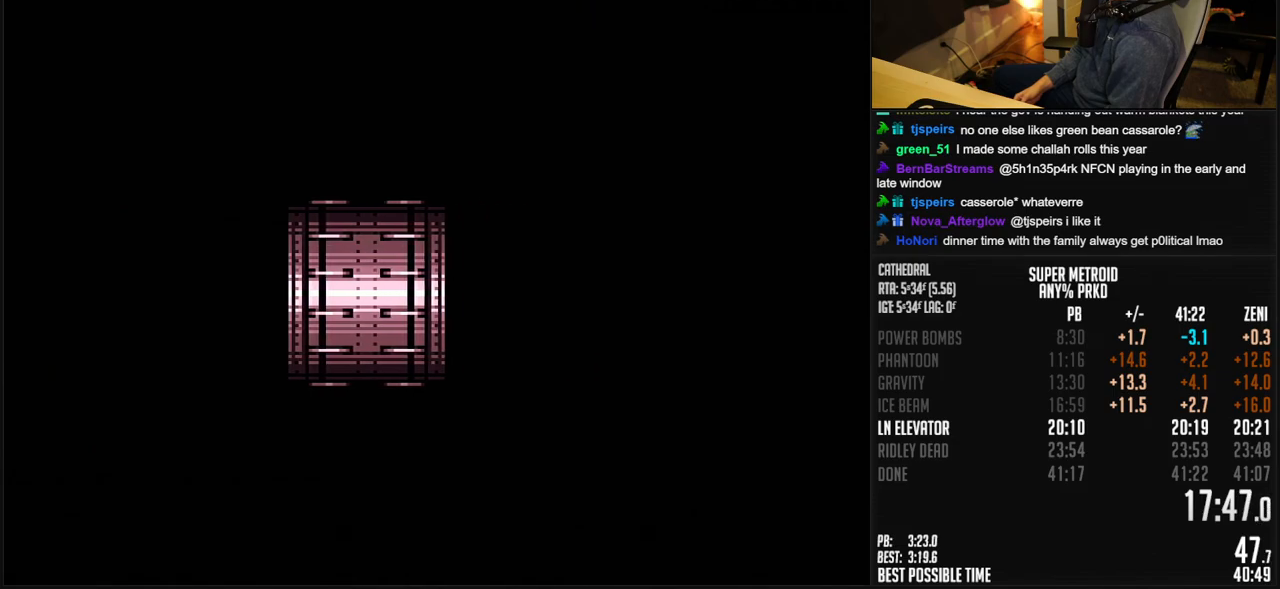
Gameplay with a controller (Nintendo layout); each line is a JSON object with the inputs held at the frame after it (dt_ms = milliseconds from this image to that frame). "events" lists button and stick changes between this image and that frame as [ms after this image, input, new state], when the widget could be followed in between. Not read: L1 L3 R3.
{"dt_ms": 500, "buttons": ["B"], "events": [[200, "DPAD_RIGHT", "down"], [300, "DPAD_RIGHT", "up"], [383, "DPAD_RIGHT", "down"], [483, "DPAD_RIGHT", "up"]]}
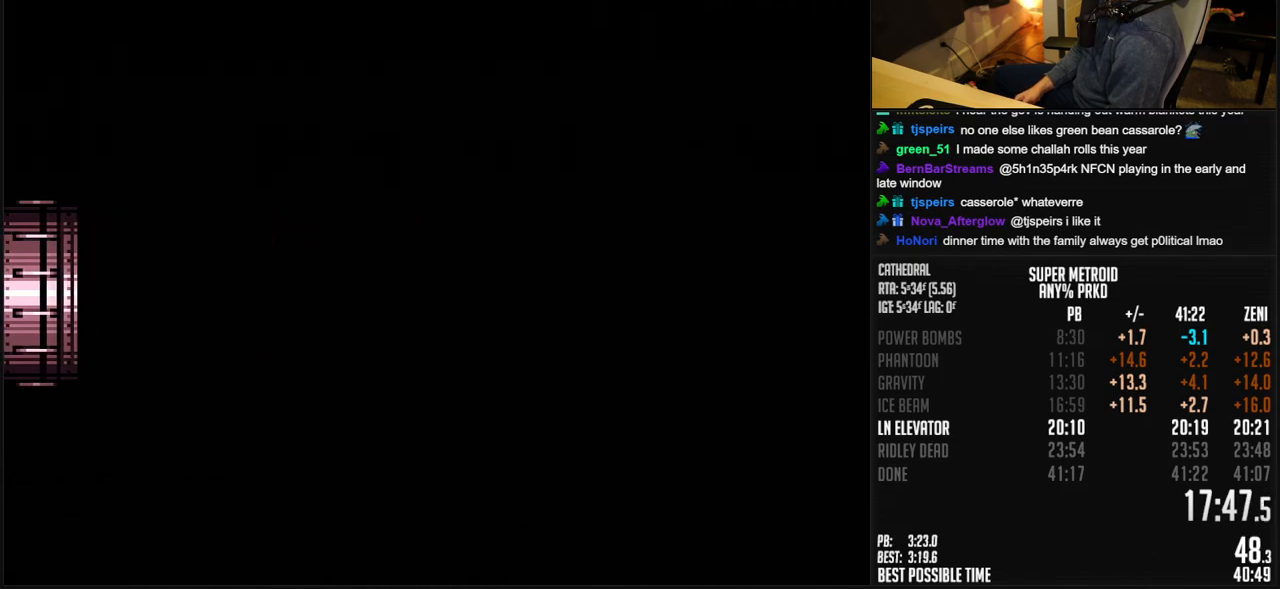
{"dt_ms": 500, "buttons": ["B", "DPAD_RIGHT"], "events": [[117, "DPAD_RIGHT", "down"], [233, "DPAD_RIGHT", "up"], [433, "DPAD_RIGHT", "down"]]}
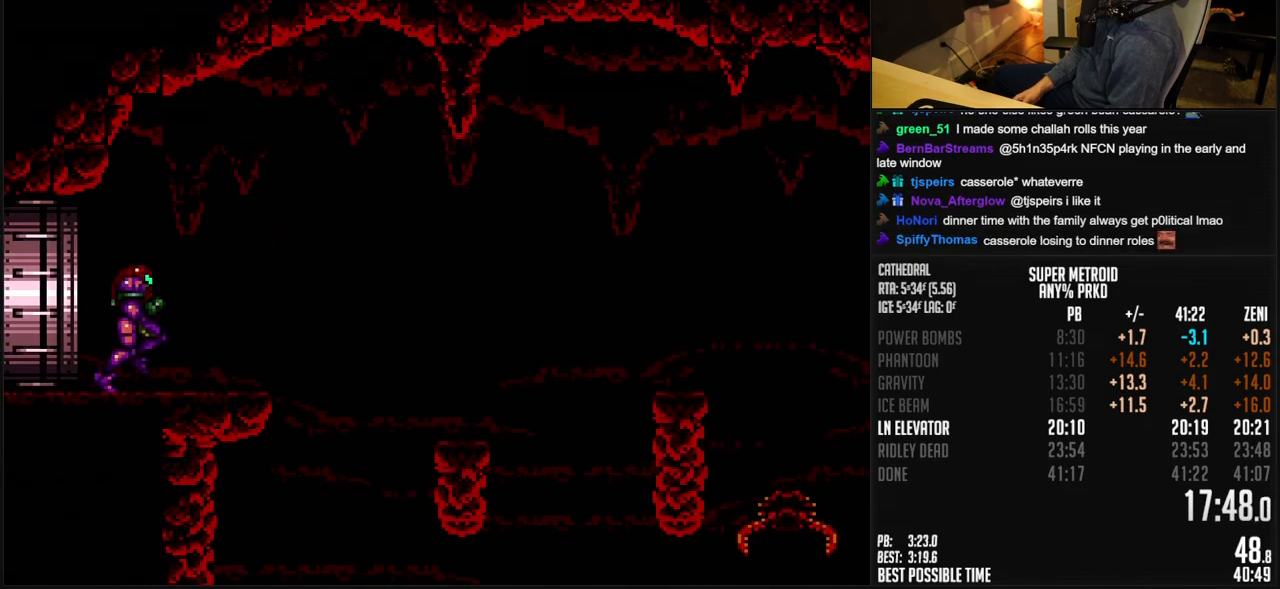
{"dt_ms": 500, "buttons": ["DPAD_RIGHT"], "events": [[300, "A", "down"], [467, "A", "up"], [467, "B", "up"]]}
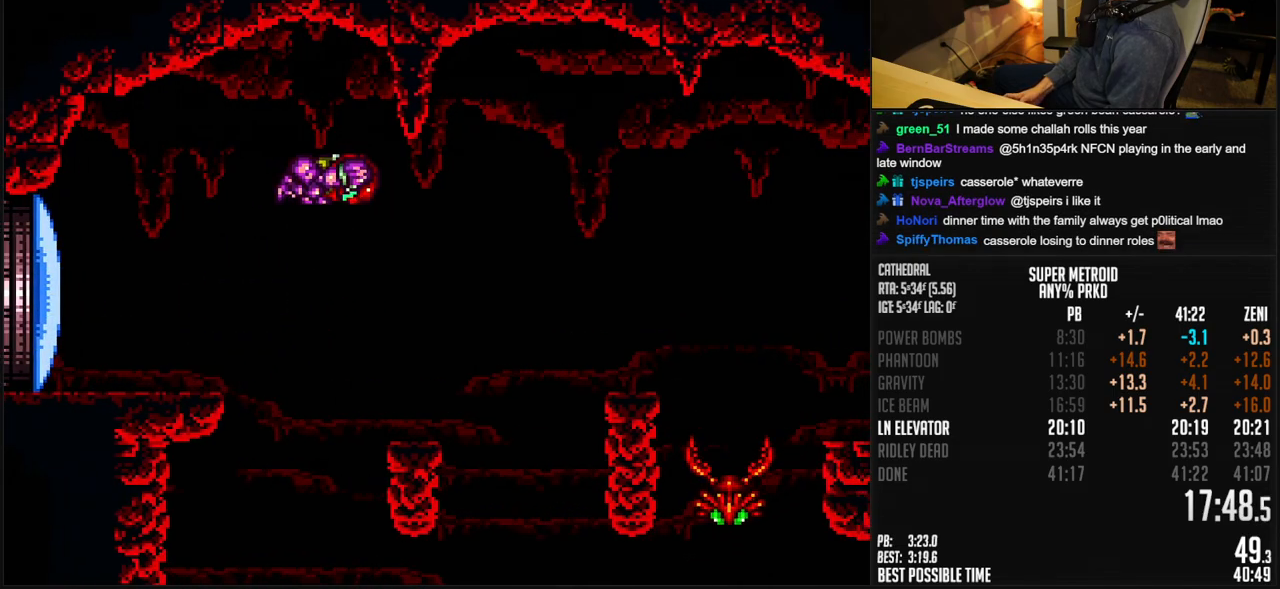
{"dt_ms": 500, "buttons": ["B", "DPAD_RIGHT"], "events": [[33, "A", "down"], [33, "B", "down"], [100, "DPAD_DOWN", "down"], [100, "DPAD_RIGHT", "up"], [150, "DPAD_DOWN", "up"], [200, "DPAD_DOWN", "down"], [283, "DPAD_RIGHT", "down"], [300, "DPAD_DOWN", "up"], [350, "A", "up"], [383, "B", "up"], [467, "B", "down"]]}
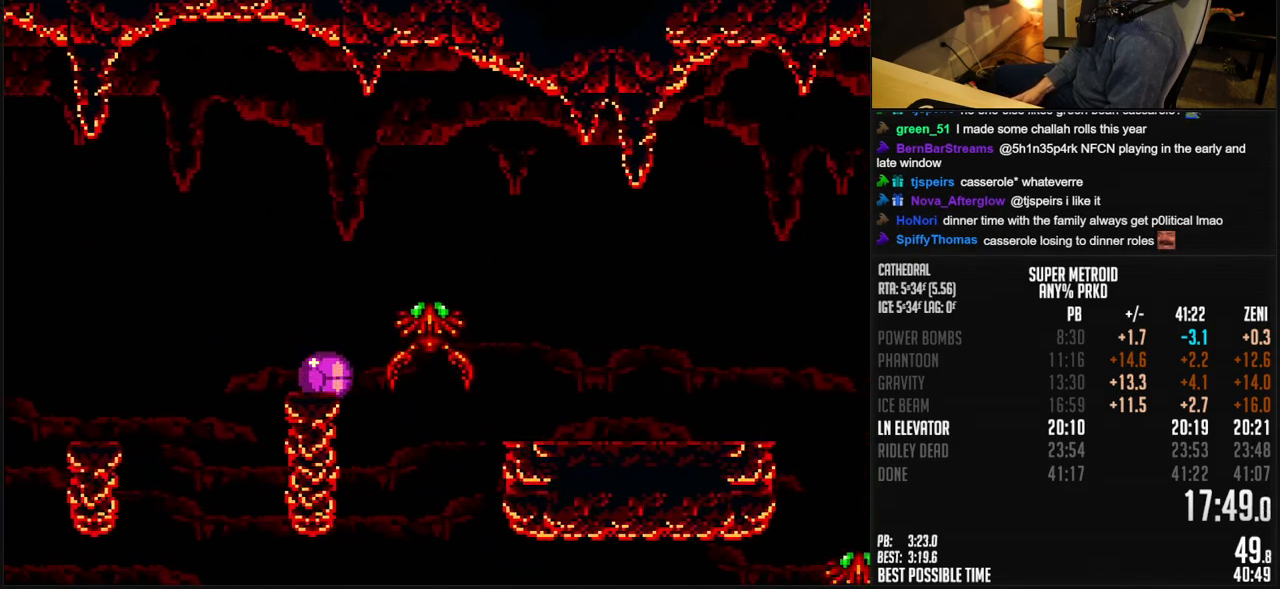
{"dt_ms": 500, "buttons": ["B", "DPAD_RIGHT"], "events": [[267, "DPAD_UP", "down"], [333, "DPAD_UP", "up"], [400, "R1", "down"], [450, "R1", "up"]]}
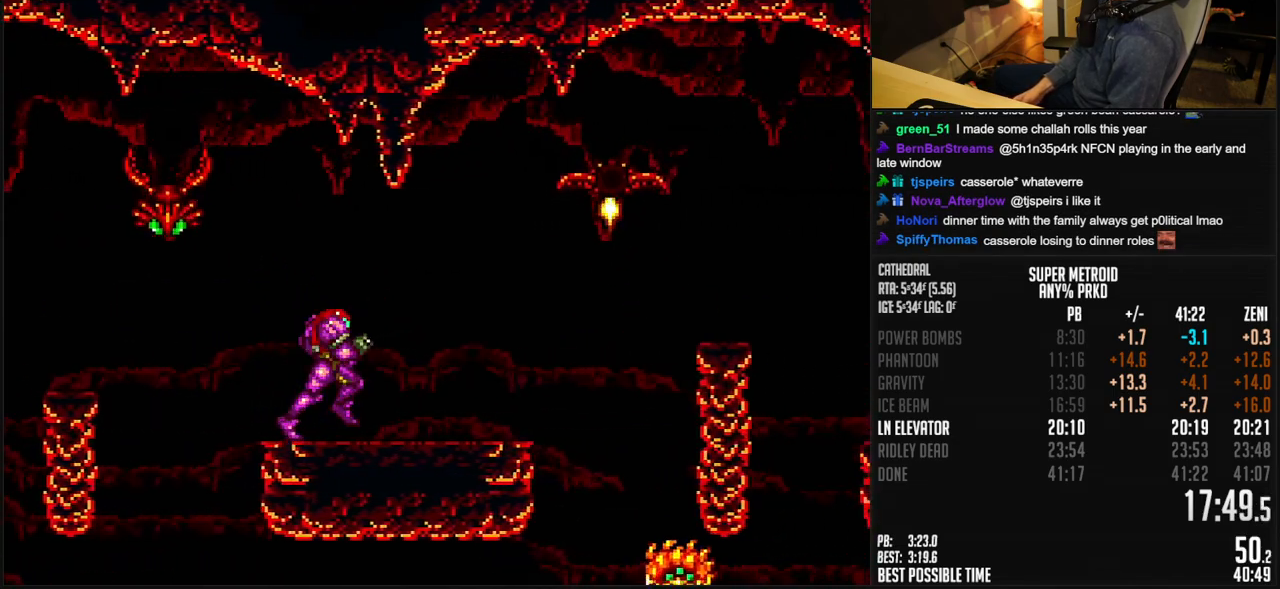
{"dt_ms": 500, "buttons": ["A", "B", "DPAD_RIGHT"], "events": [[183, "A", "down"]]}
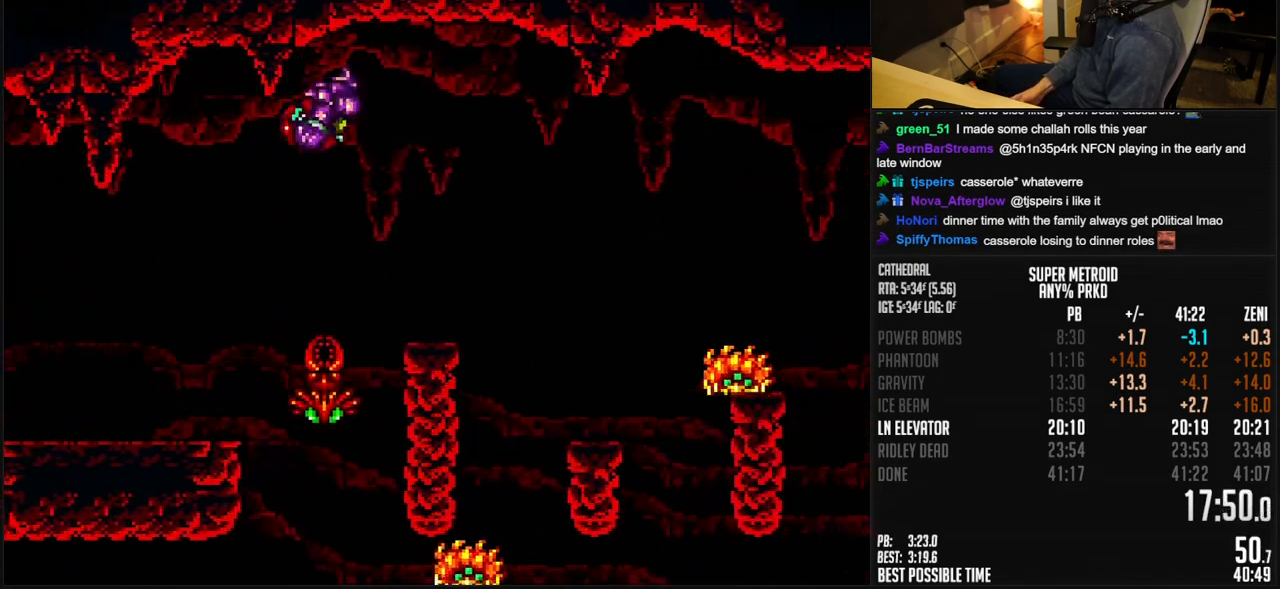
{"dt_ms": 500, "buttons": ["A", "B", "DPAD_RIGHT"], "events": [[50, "A", "up"], [50, "B", "up"], [150, "A", "down"], [150, "B", "down"]]}
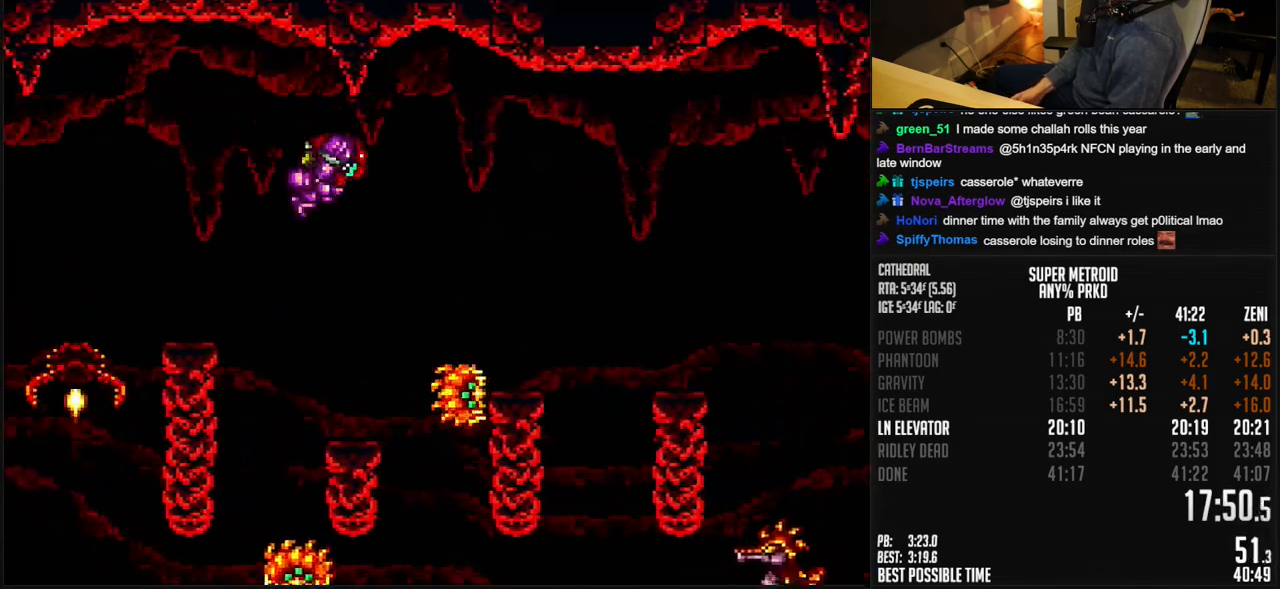
{"dt_ms": 1000, "buttons": ["B", "DPAD_RIGHT"]}
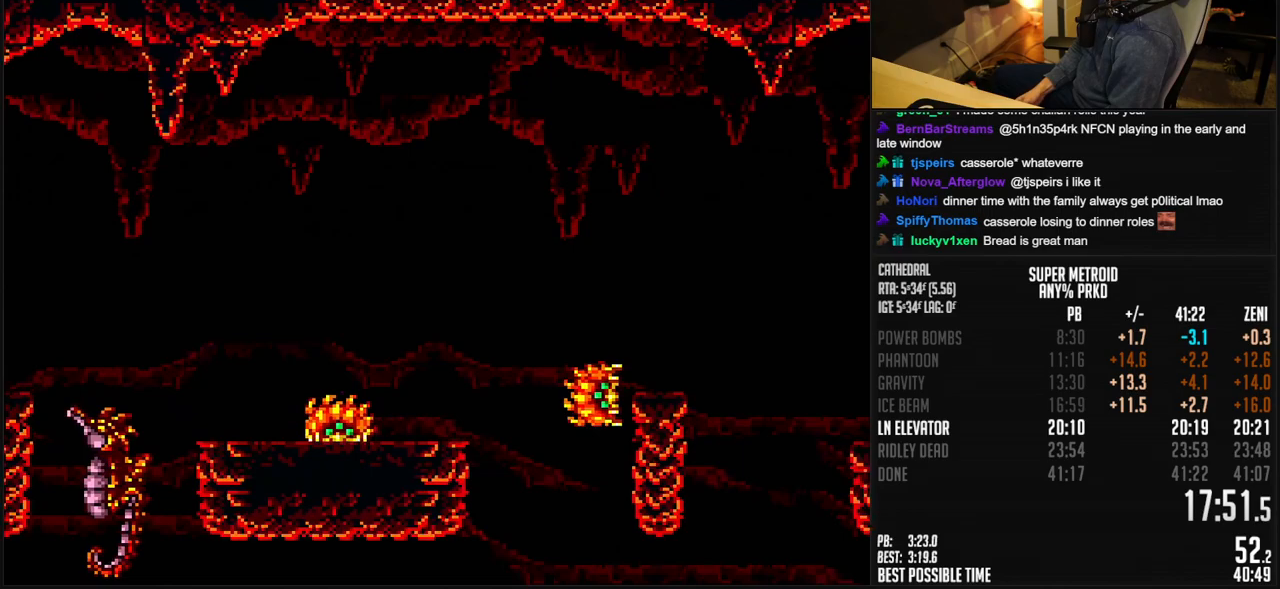
{"dt_ms": 500, "buttons": ["A", "B", "DPAD_RIGHT"], "events": [[183, "A", "down"]]}
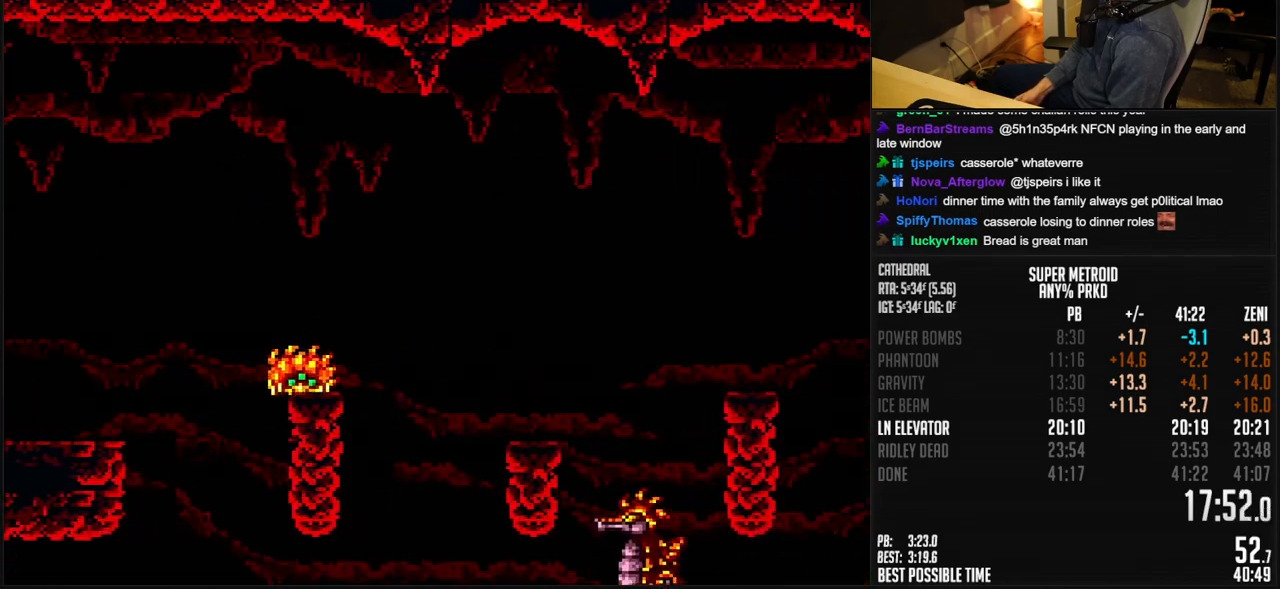
{"dt_ms": 500, "buttons": ["B", "DPAD_RIGHT"], "events": [[50, "A", "up"], [83, "B", "up"], [133, "B", "down"]]}
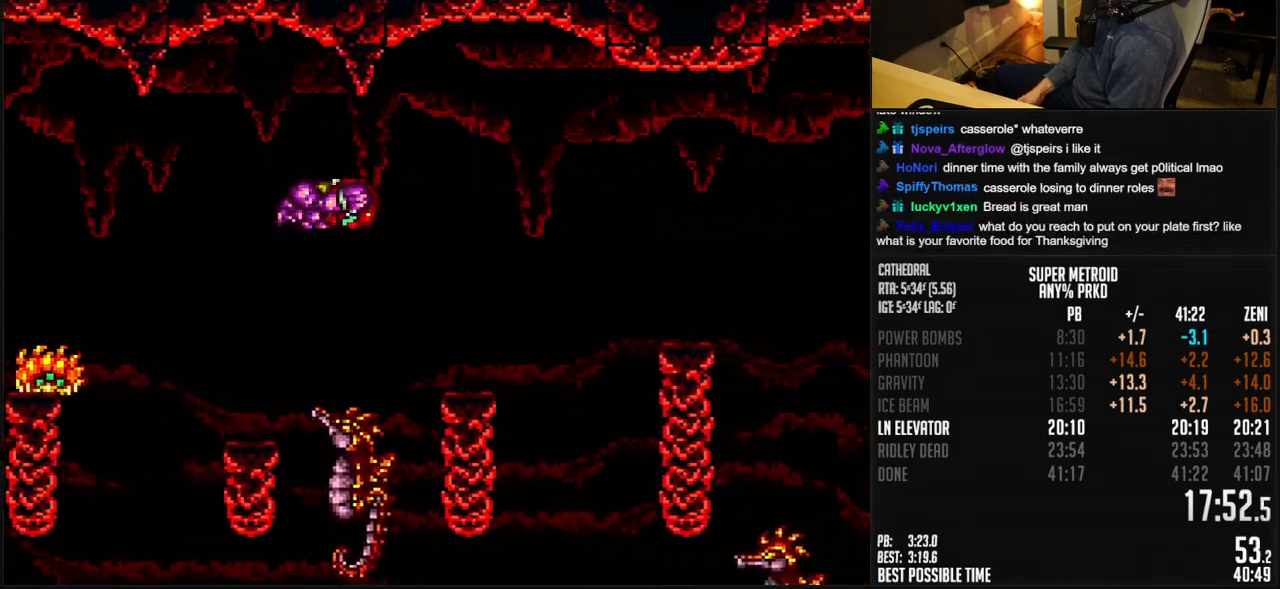
{"dt_ms": 500, "buttons": ["A", "B", "DPAD_RIGHT"], "events": [[350, "A", "down"]]}
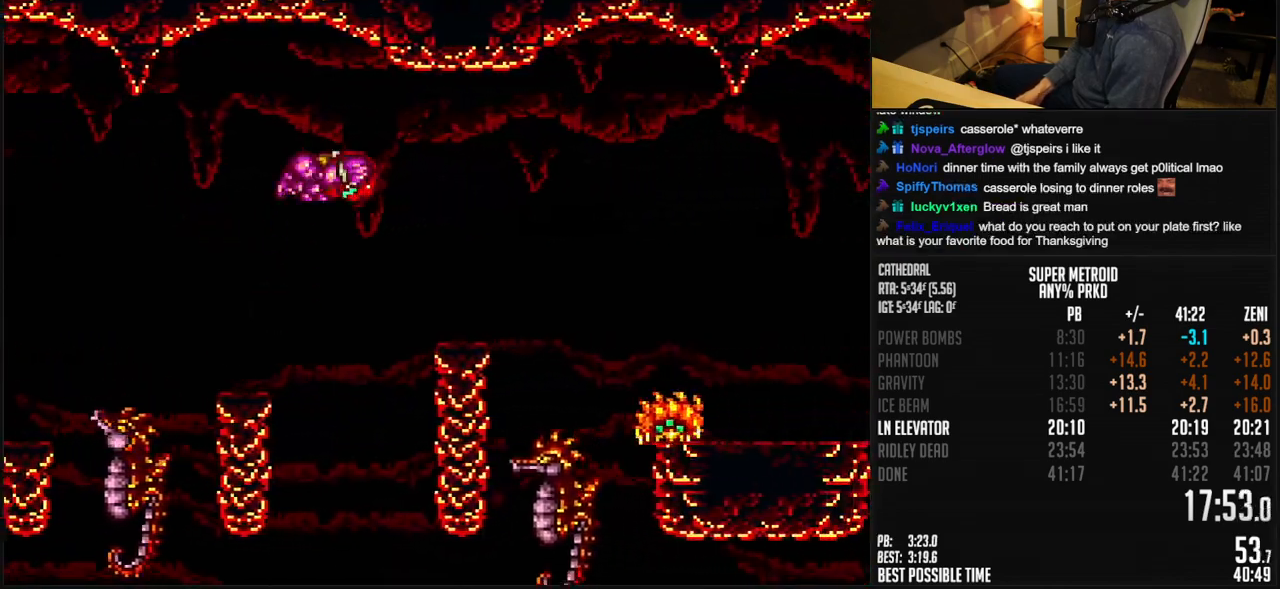
{"dt_ms": 500, "buttons": ["B", "DPAD_RIGHT"], "events": [[183, "A", "up"], [200, "B", "up"], [300, "B", "down"]]}
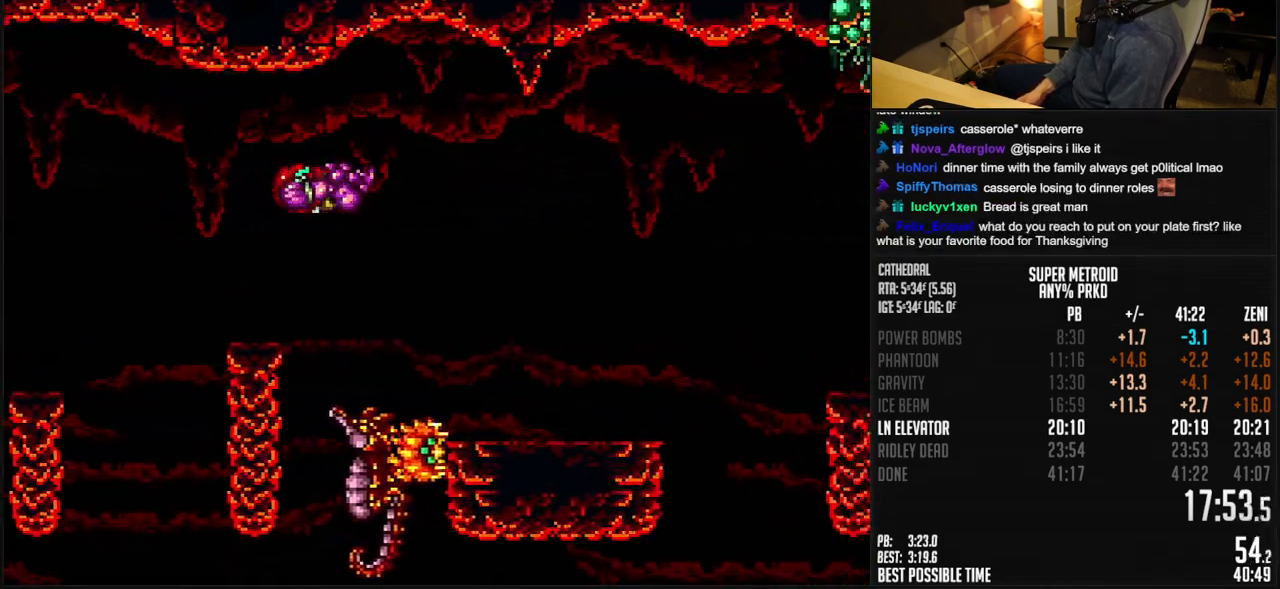
{"dt_ms": 500, "buttons": ["B", "DPAD_RIGHT"], "events": [[300, "X", "down"], [350, "X", "up"], [417, "R1", "down"], [467, "R1", "up"]]}
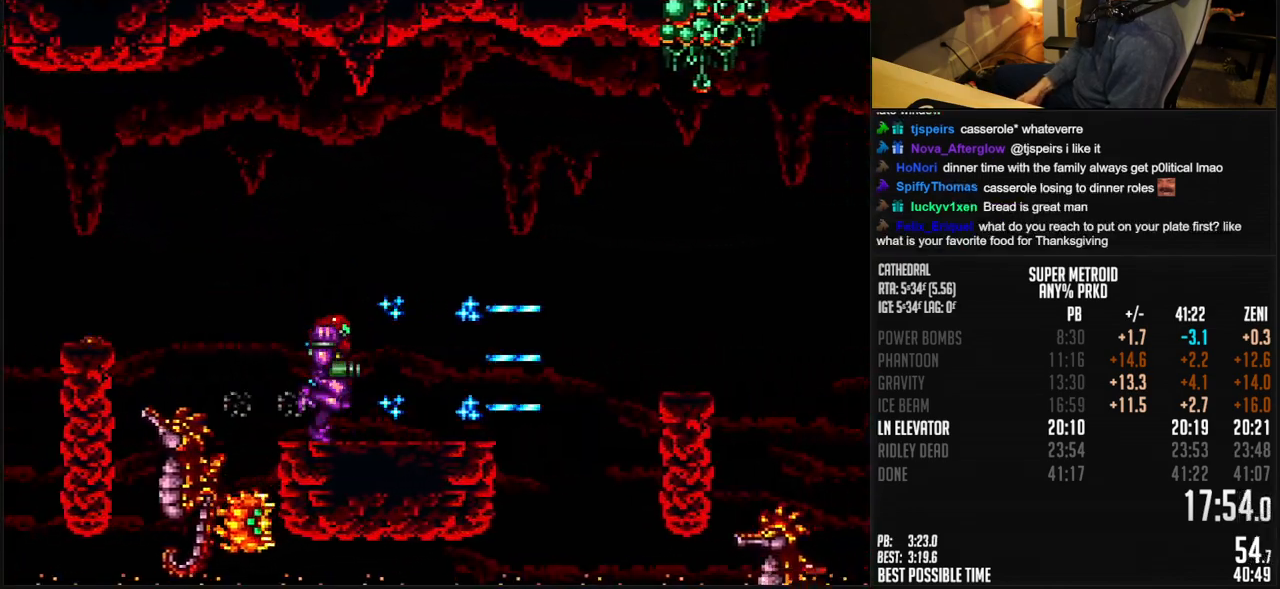
{"dt_ms": 500, "buttons": ["A", "B", "DPAD_RIGHT"], "events": [[183, "A", "down"]]}